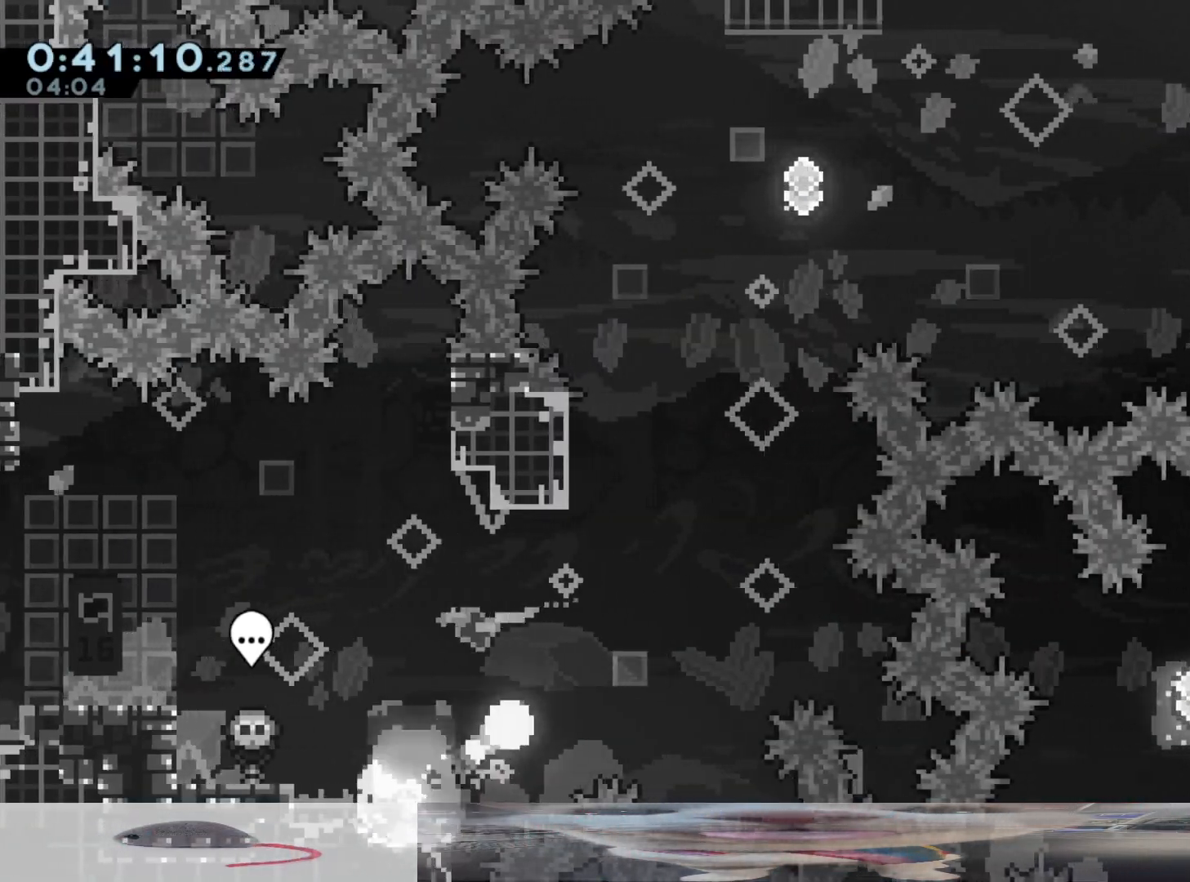
Gameplay with a controller (Xbox layout); each line is a JSON object with the inputs held at the frame after it (dt_ms = milliseconds from this image to that frame). "events" lists button and stick changes between this image and that frame as [ms after this image, input, new state], when the widget could be followed in between. Not read: L3 R3.
{"dt_ms": 500, "buttons": [], "left_stick": "up-right", "right_stick": "center", "events": []}
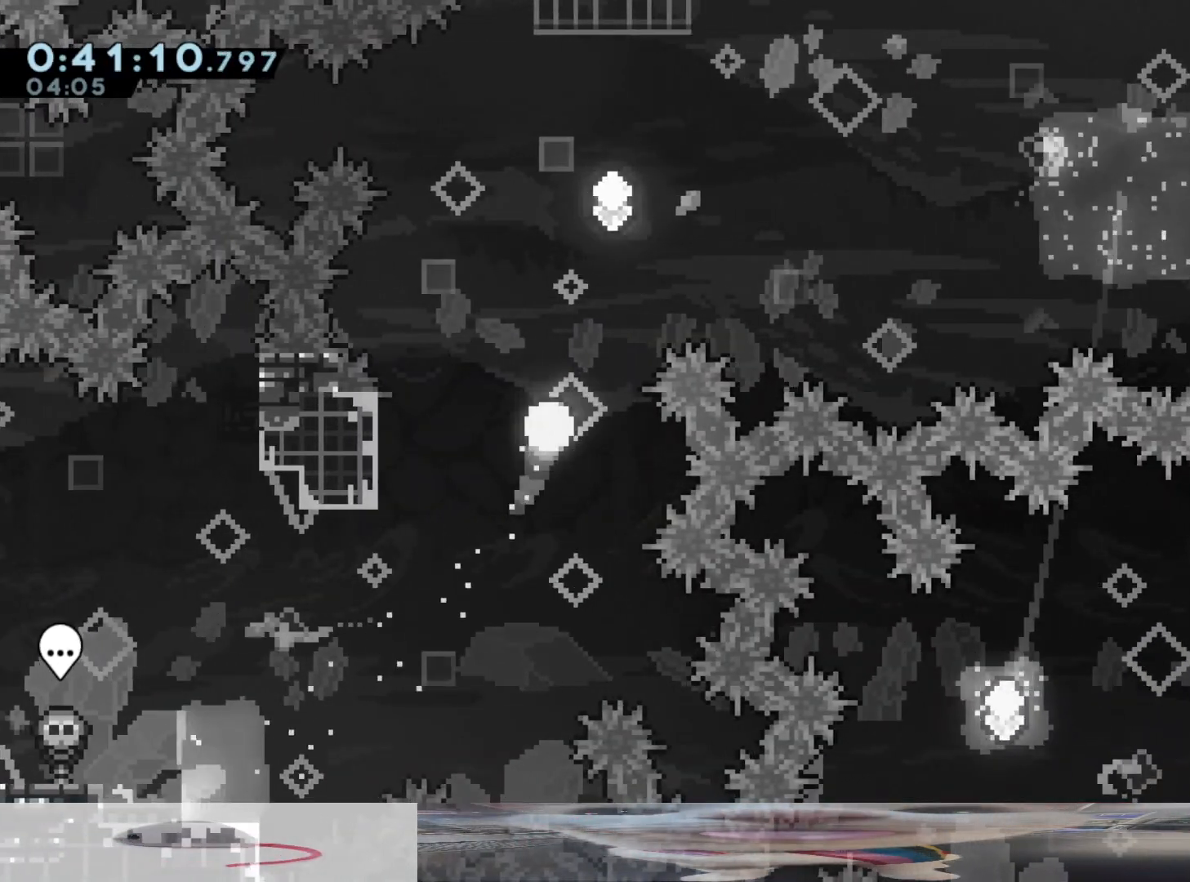
{"dt_ms": 500, "buttons": [], "left_stick": "right", "right_stick": "center", "events": [[300, "left_stick", "right"]]}
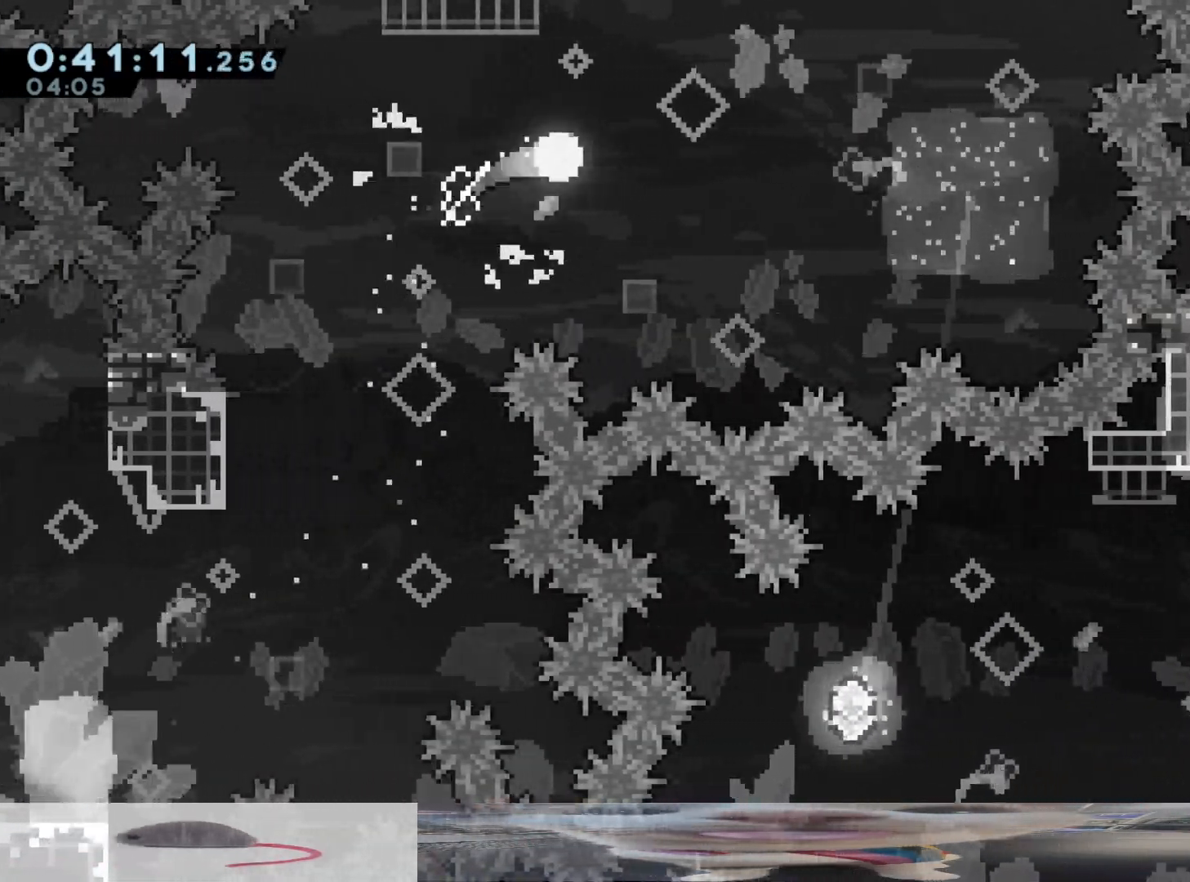
{"dt_ms": 500, "buttons": [], "left_stick": "right", "right_stick": "center", "events": []}
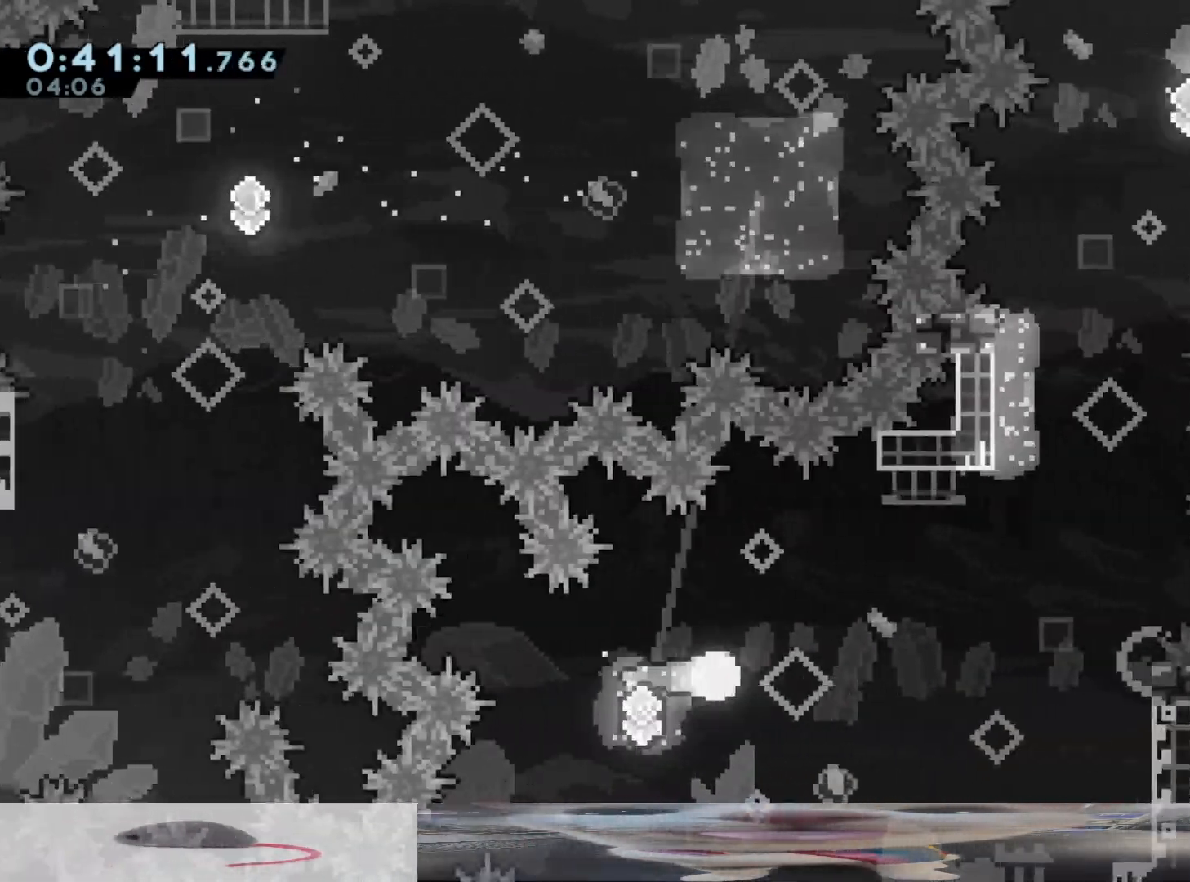
{"dt_ms": 500, "buttons": [], "left_stick": "up-right", "right_stick": "center", "events": [[183, "left_stick", "up-right"]]}
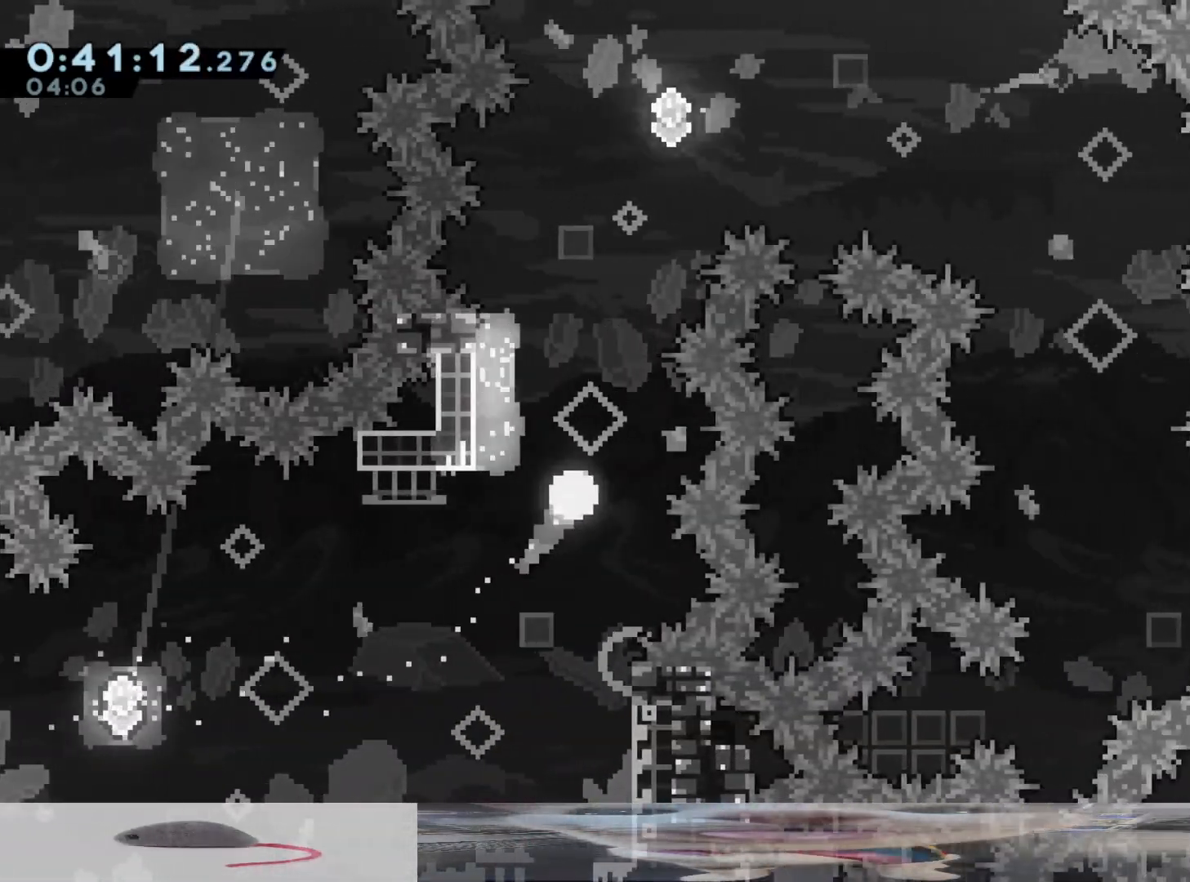
{"dt_ms": 500, "buttons": [], "left_stick": "right", "right_stick": "right", "events": [[83, "left_stick", "up"], [267, "left_stick", "up-right"], [483, "left_stick", "right"], [500, "right_stick", "right"]]}
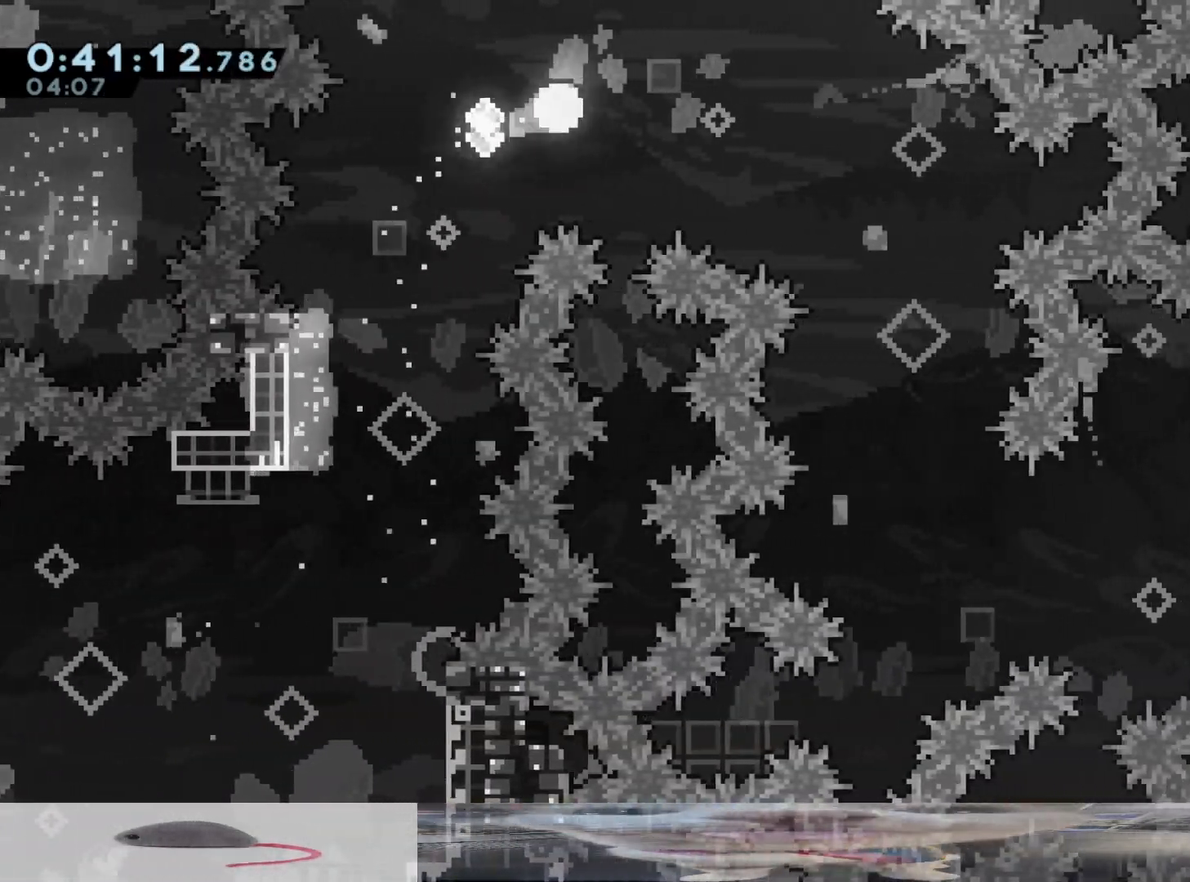
{"dt_ms": 500, "buttons": [], "left_stick": "down", "right_stick": "center", "events": [[50, "right_stick", "up-left"], [100, "right_stick", "center"], [183, "left_stick", "down-right"], [383, "left_stick", "down"]]}
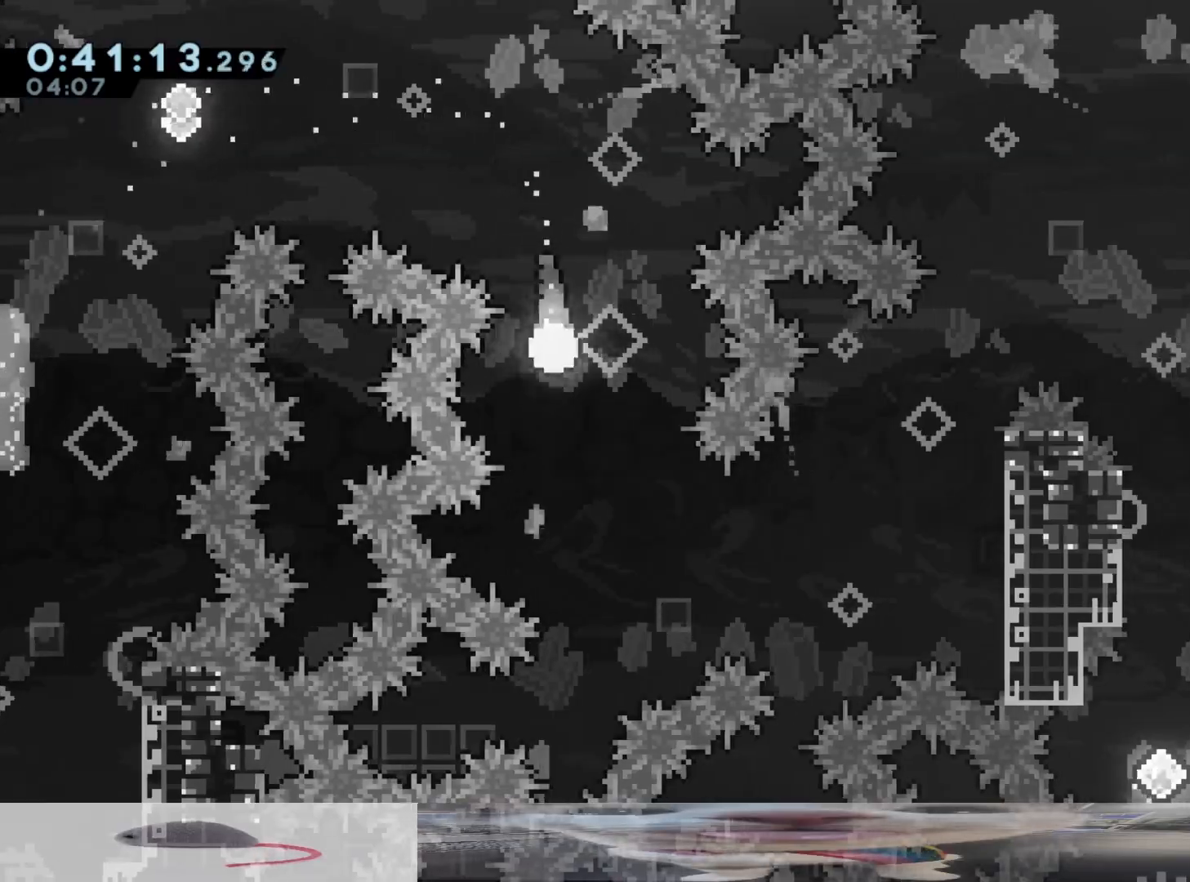
{"dt_ms": 500, "buttons": [], "left_stick": "up-right", "right_stick": "center", "events": [[83, "left_stick", "down-right"], [200, "left_stick", "right"], [367, "left_stick", "up-right"]]}
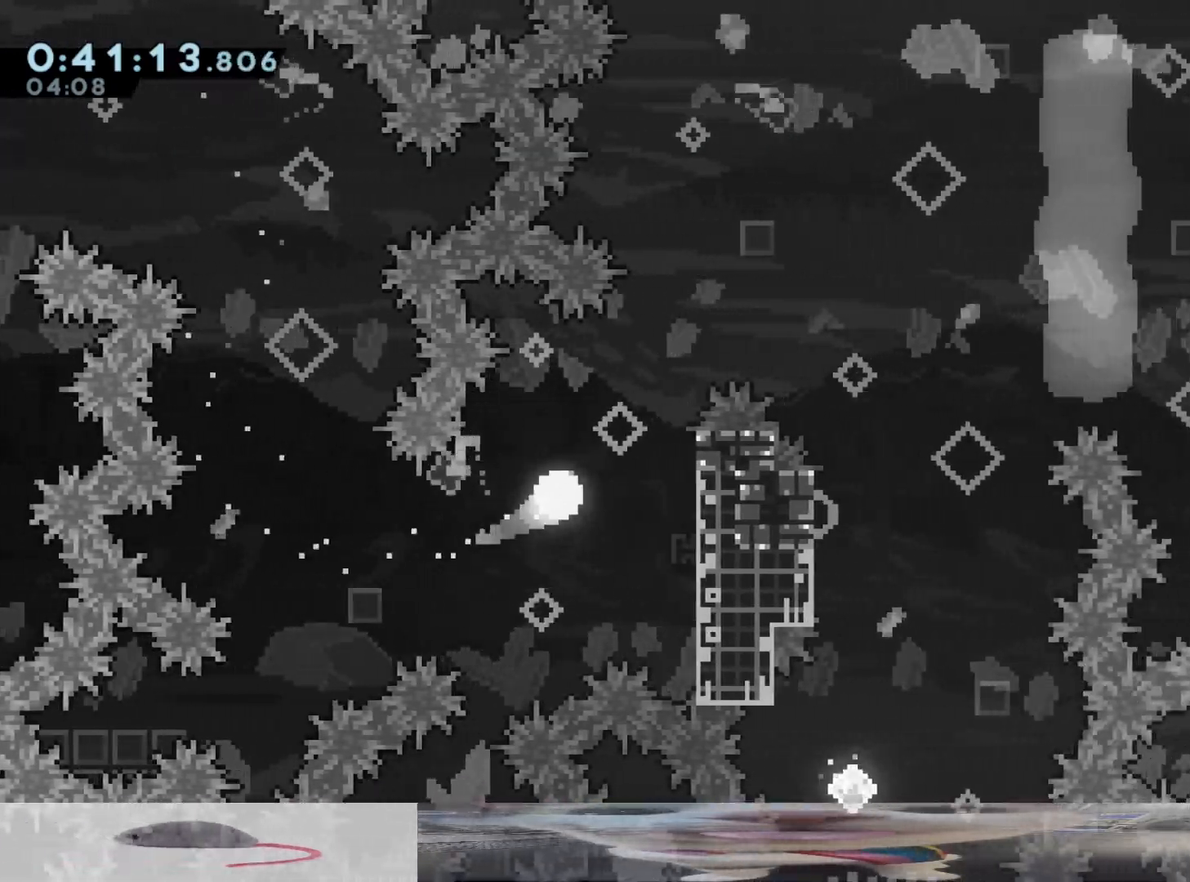
{"dt_ms": 500, "buttons": [], "left_stick": "up-right", "right_stick": "center"}
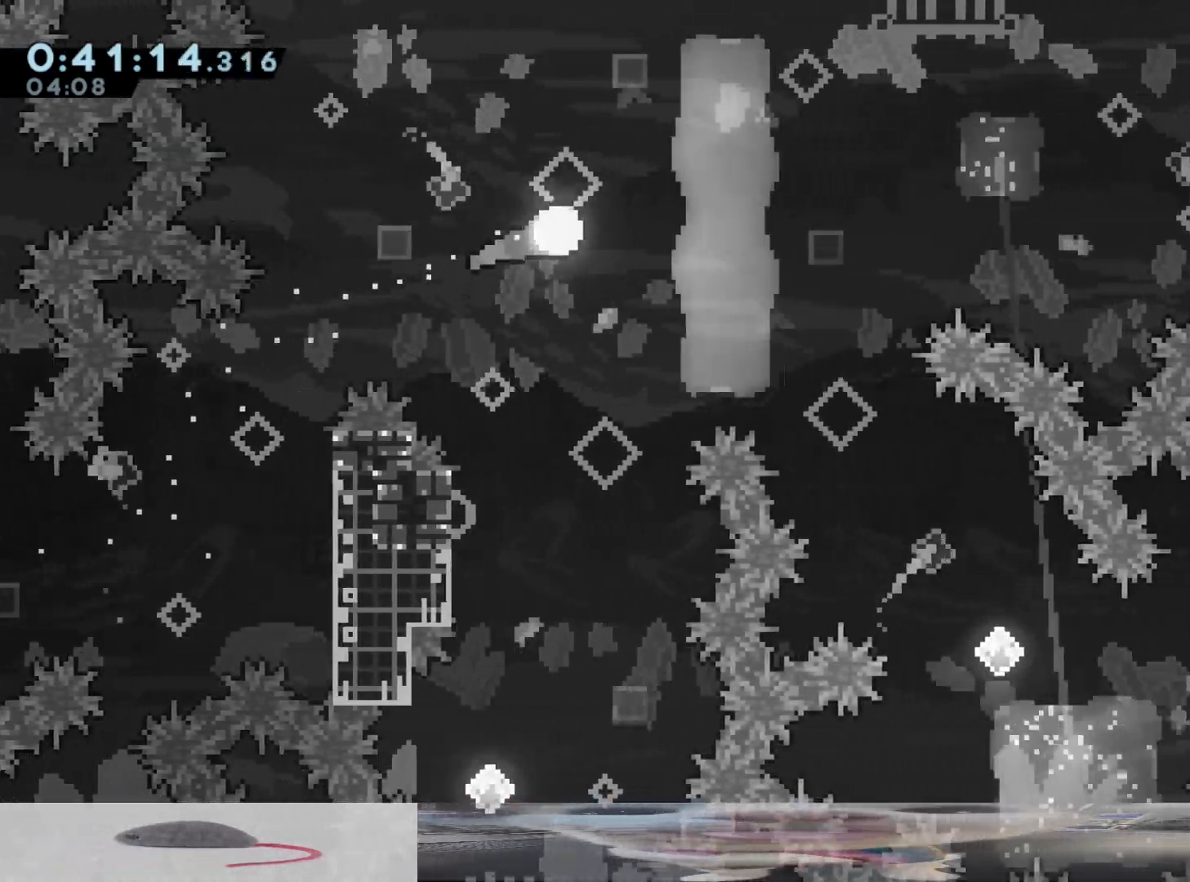
{"dt_ms": 500, "buttons": [], "left_stick": "right", "right_stick": "center", "events": [[133, "left_stick", "right"], [283, "left_stick", "up-right"], [400, "left_stick", "right"]]}
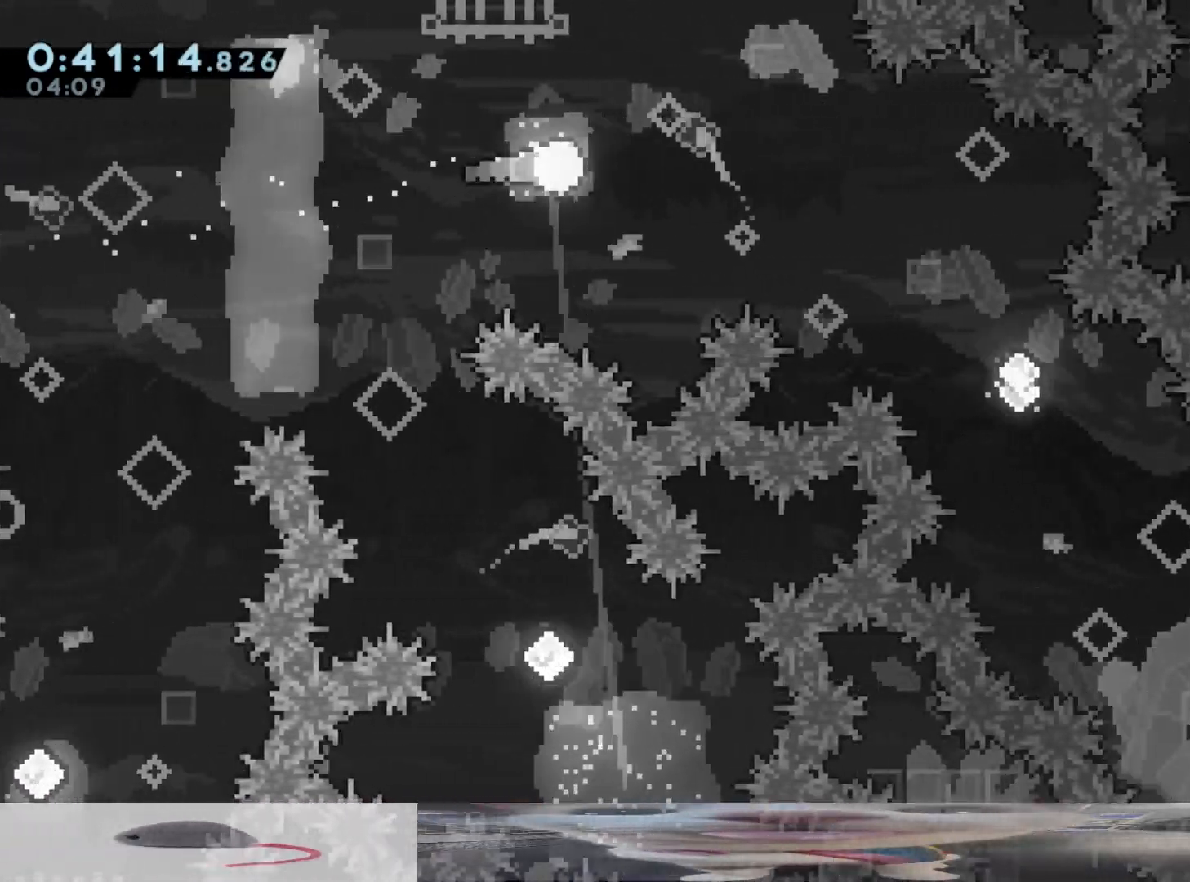
{"dt_ms": 500, "buttons": [], "left_stick": "down-right", "right_stick": "center", "events": [[117, "A", "down"], [133, "A", "up"], [350, "left_stick", "down-right"]]}
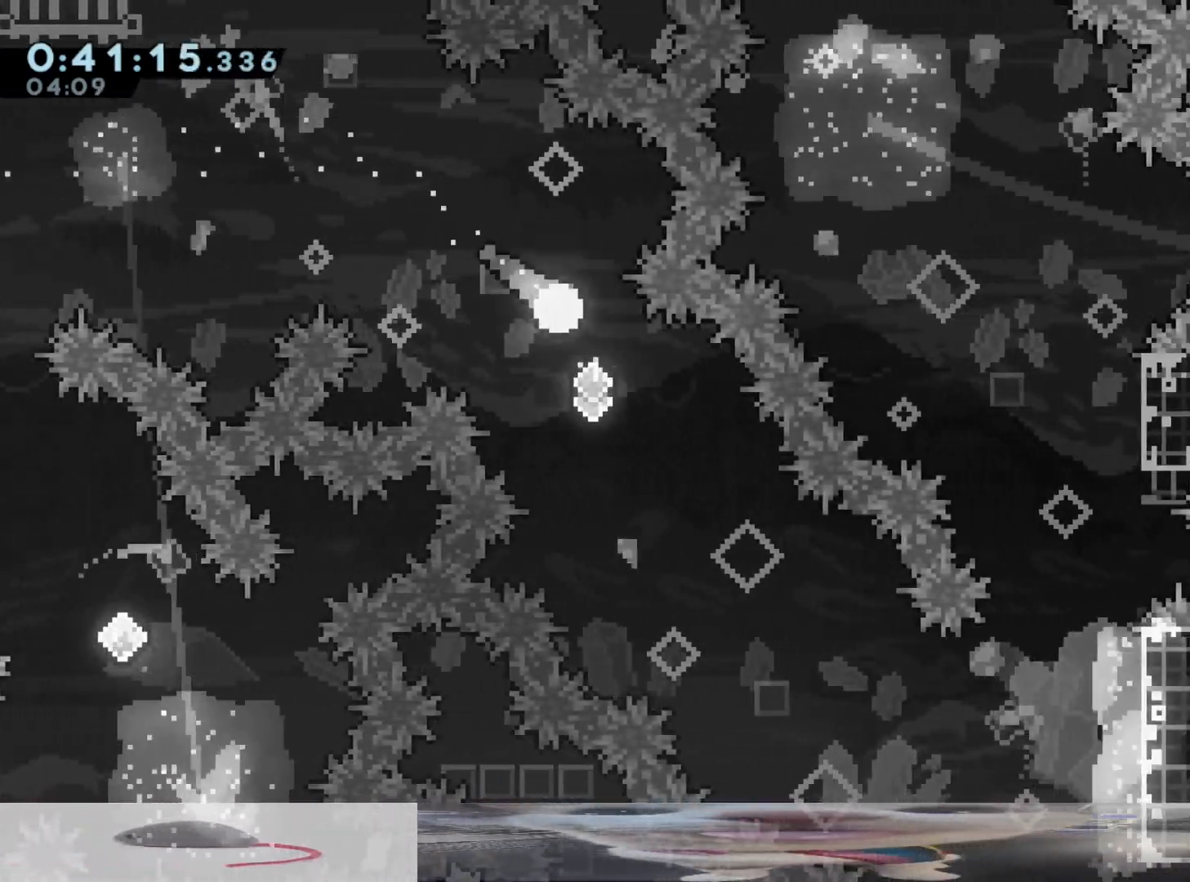
{"dt_ms": 500, "buttons": [], "left_stick": "down-right", "right_stick": "center", "events": [[417, "X", "down"], [433, "right_stick", "up-right"], [467, "X", "up"], [483, "right_stick", "center"]]}
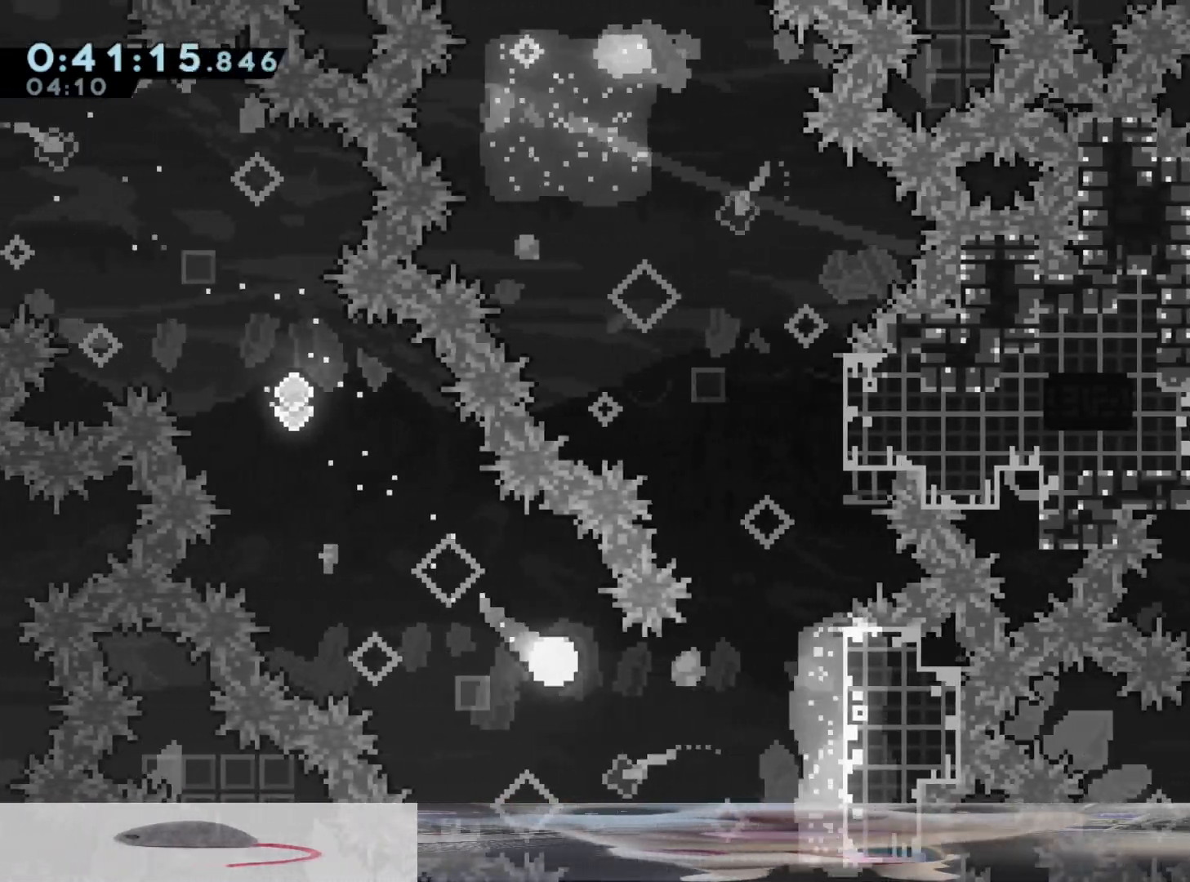
{"dt_ms": 500, "buttons": [], "left_stick": "up-left", "right_stick": "center", "events": [[100, "left_stick", "up-right"], [167, "left_stick", "up"], [300, "left_stick", "up-left"]]}
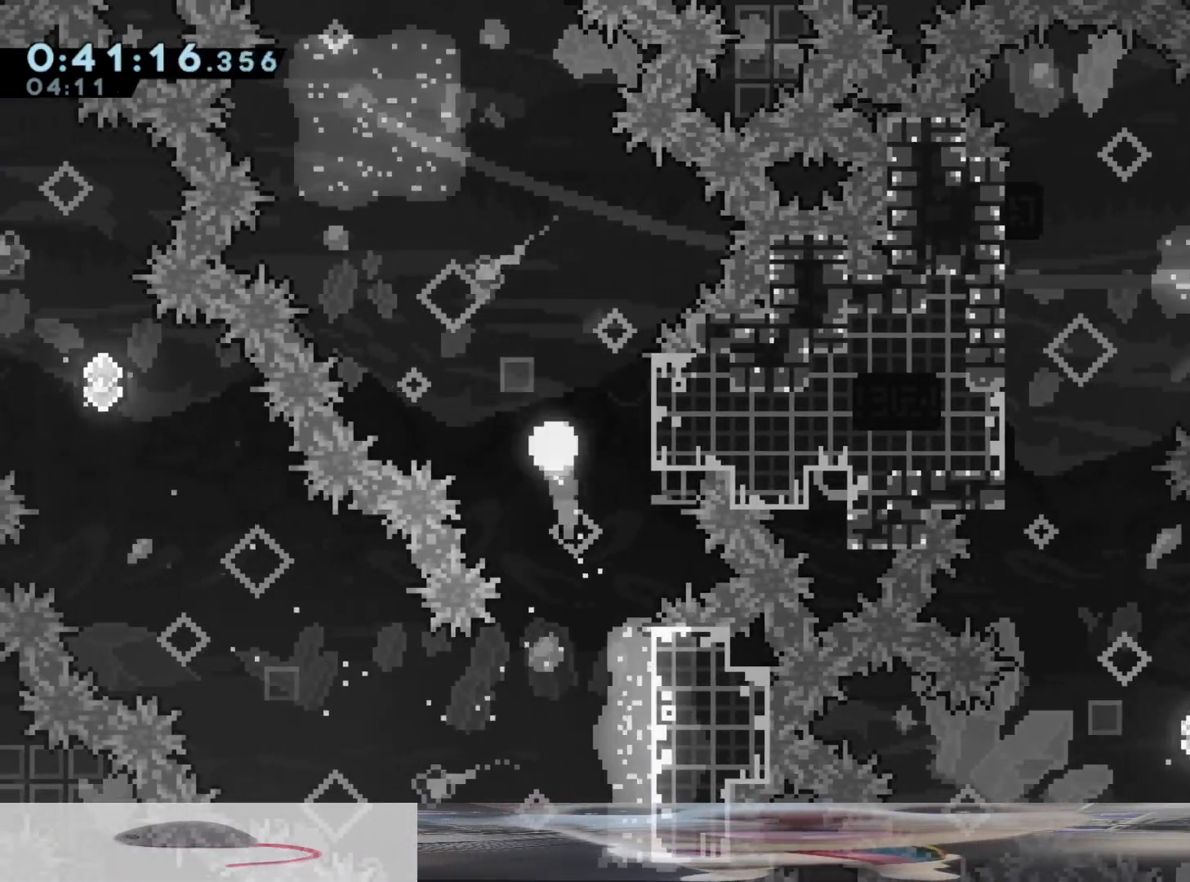
{"dt_ms": 1000, "buttons": [], "left_stick": "down", "right_stick": "down"}
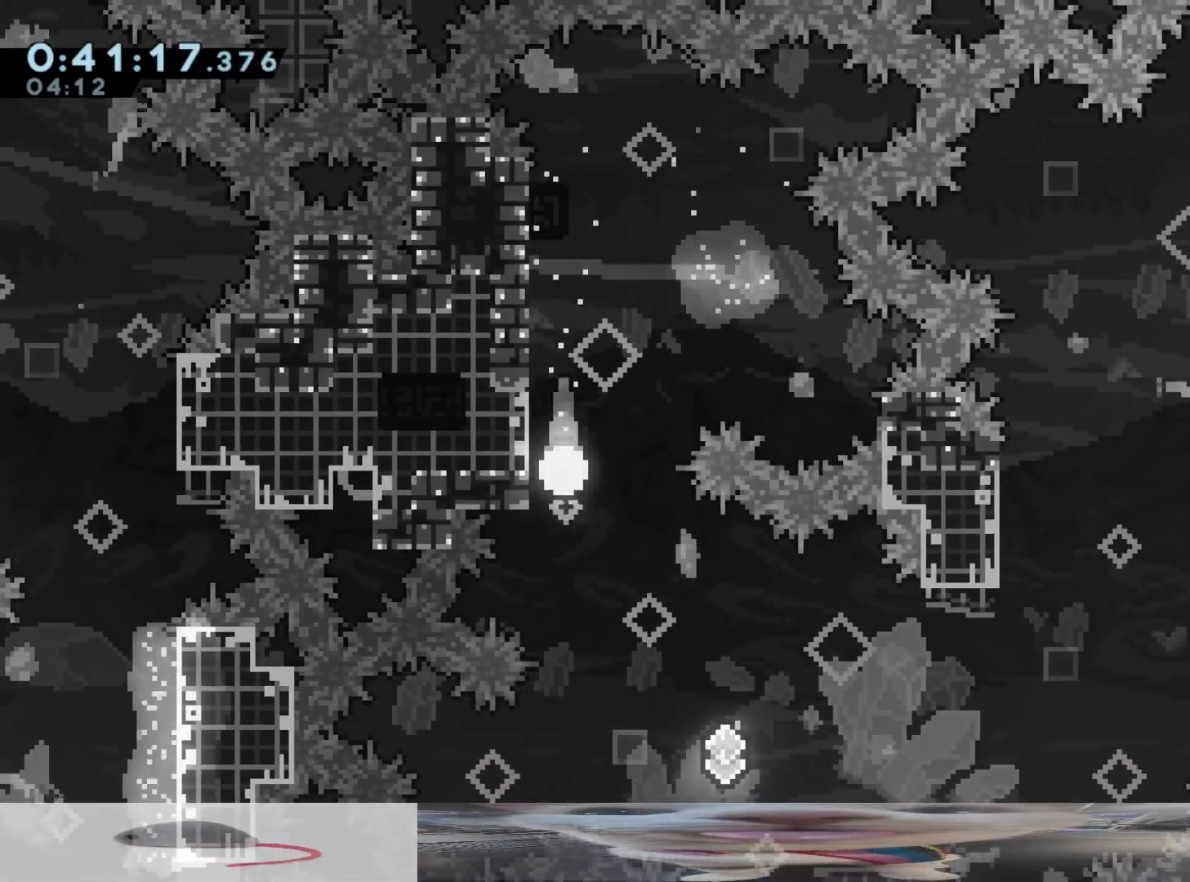
{"dt_ms": 500, "buttons": [], "left_stick": "right", "right_stick": "center", "events": [[67, "left_stick", "down-right"], [167, "right_stick", "center"], [400, "left_stick", "right"]]}
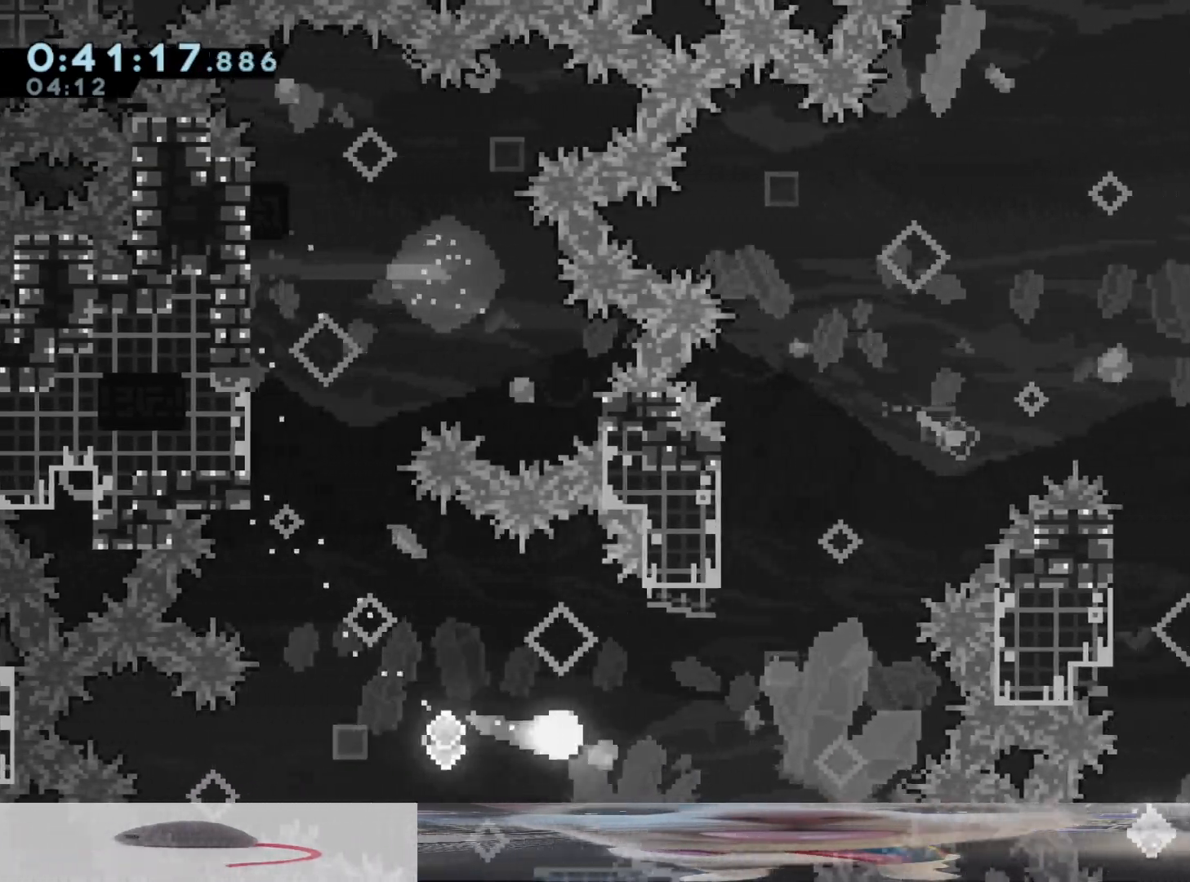
{"dt_ms": 500, "buttons": [], "left_stick": "up-right", "right_stick": "center", "events": [[117, "left_stick", "up-right"]]}
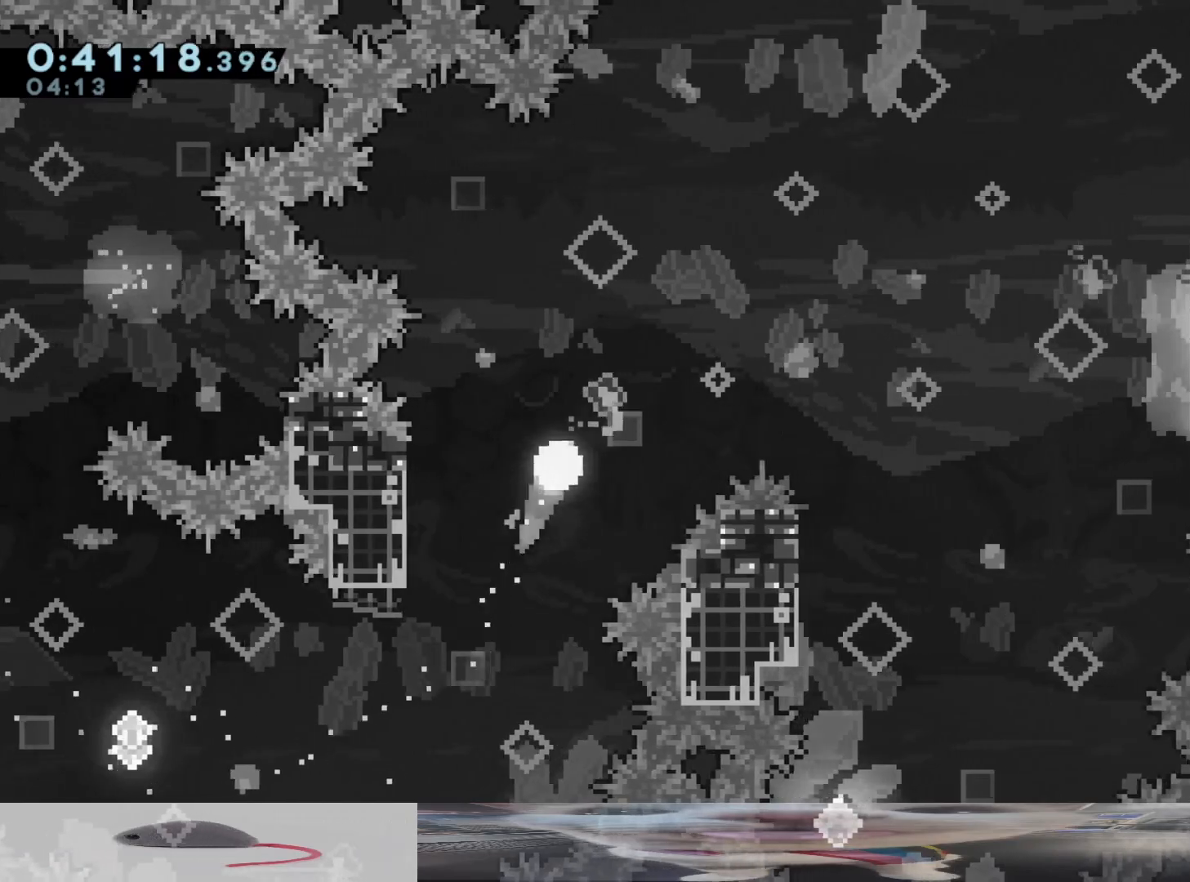
{"dt_ms": 500, "buttons": [], "left_stick": "up-right", "right_stick": "center", "events": []}
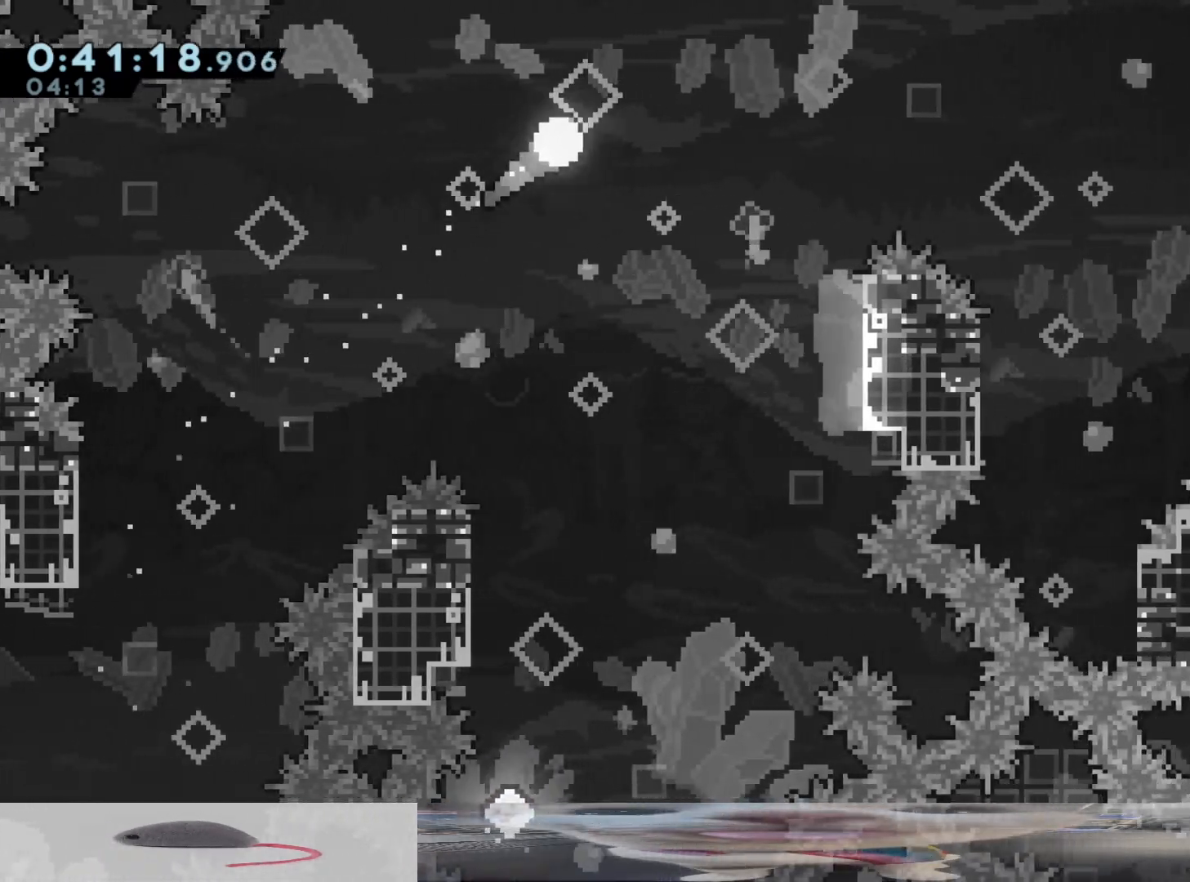
{"dt_ms": 500, "buttons": [], "left_stick": "down-right", "right_stick": "center", "events": [[167, "left_stick", "right"], [433, "left_stick", "down-right"]]}
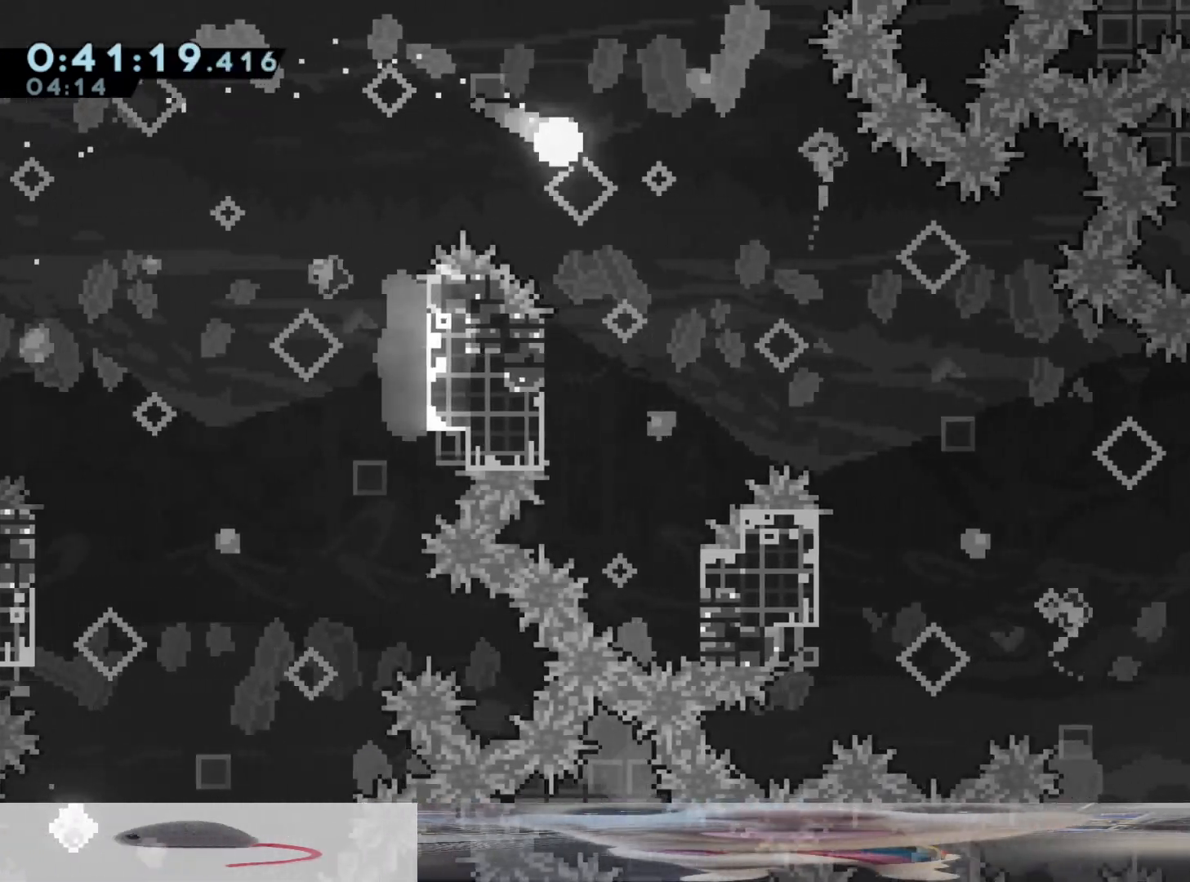
{"dt_ms": 500, "buttons": [], "left_stick": "down-right", "right_stick": "center", "events": []}
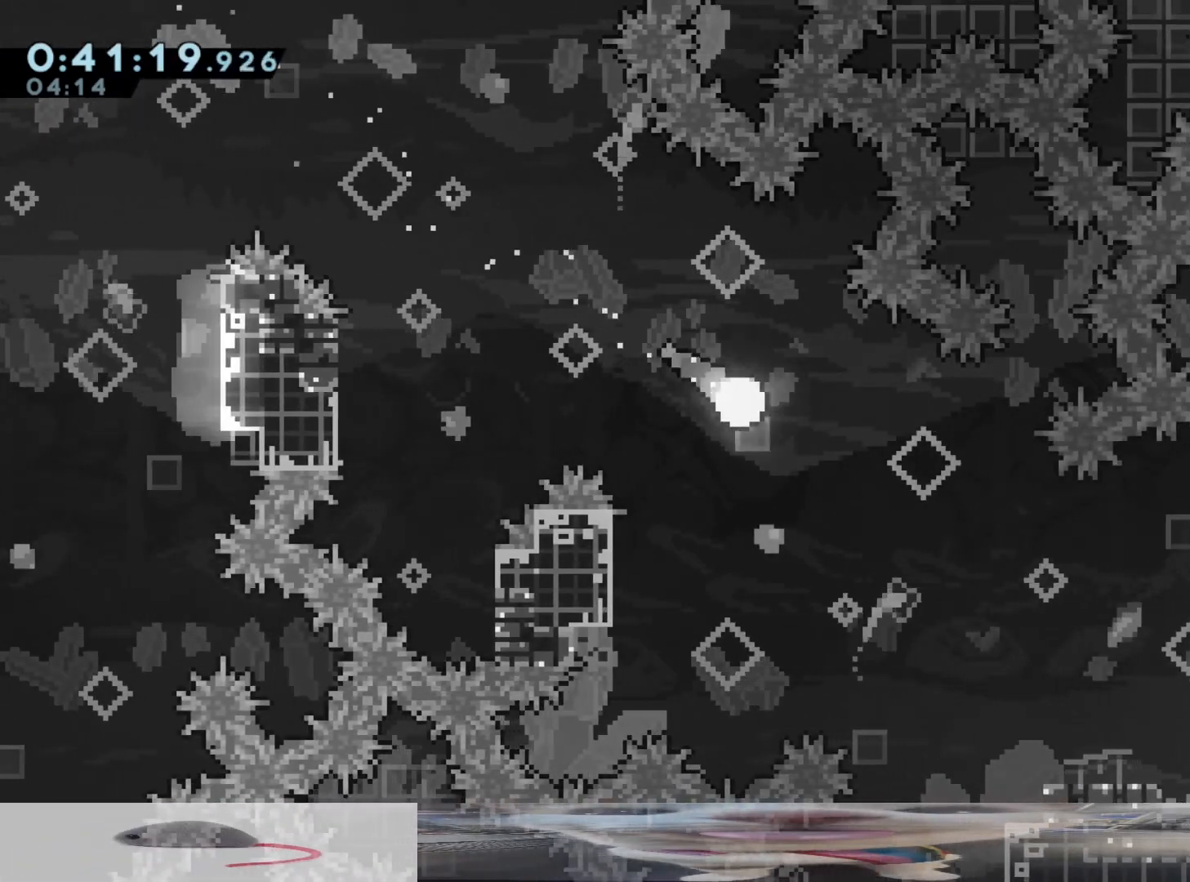
{"dt_ms": 500, "buttons": [], "left_stick": "right", "right_stick": "center", "events": [[117, "DPAD_RIGHT", "down"], [200, "DPAD_RIGHT", "up"], [283, "left_stick", "right"]]}
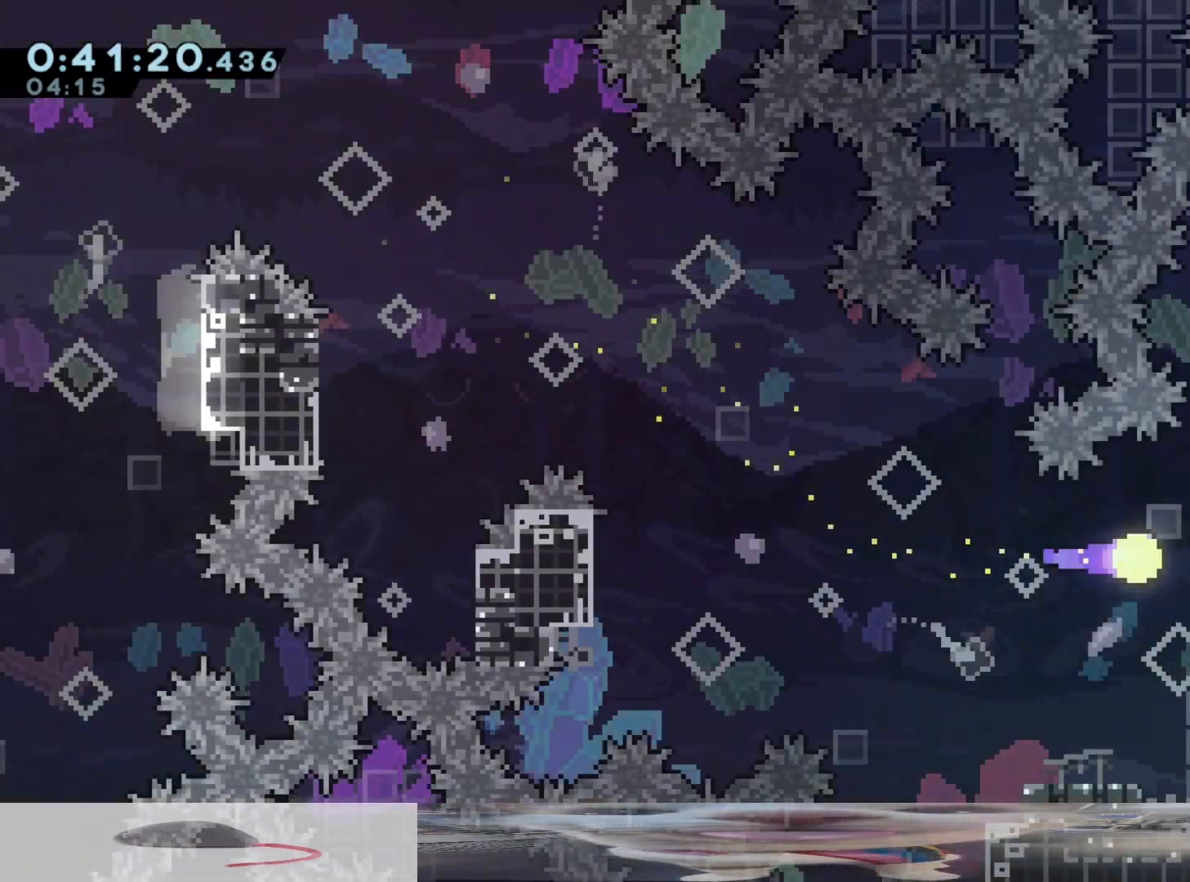
{"dt_ms": 500, "buttons": [], "left_stick": "right", "right_stick": "center", "events": [[200, "left_stick", "center"], [483, "left_stick", "right"]]}
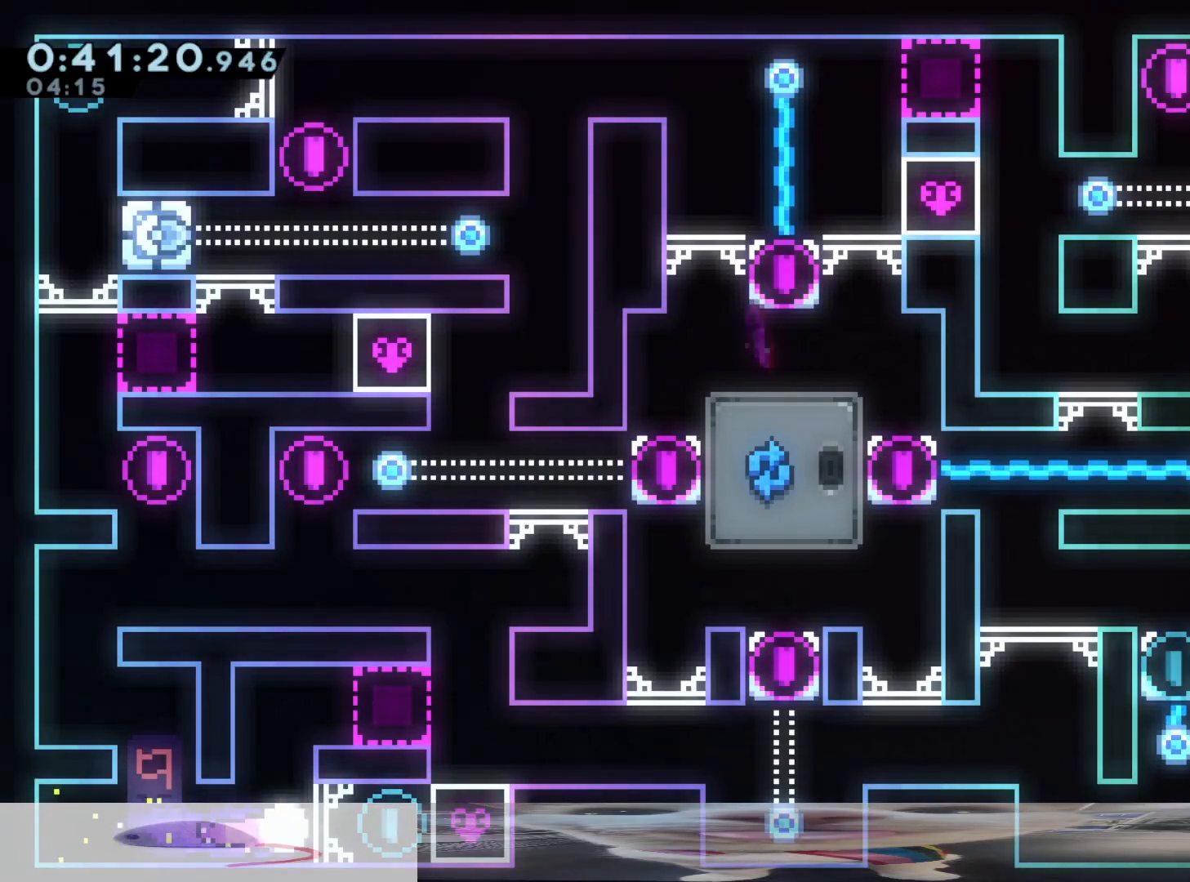
{"dt_ms": 500, "buttons": [], "left_stick": "up-right", "right_stick": "center", "events": [[233, "left_stick", "up-right"]]}
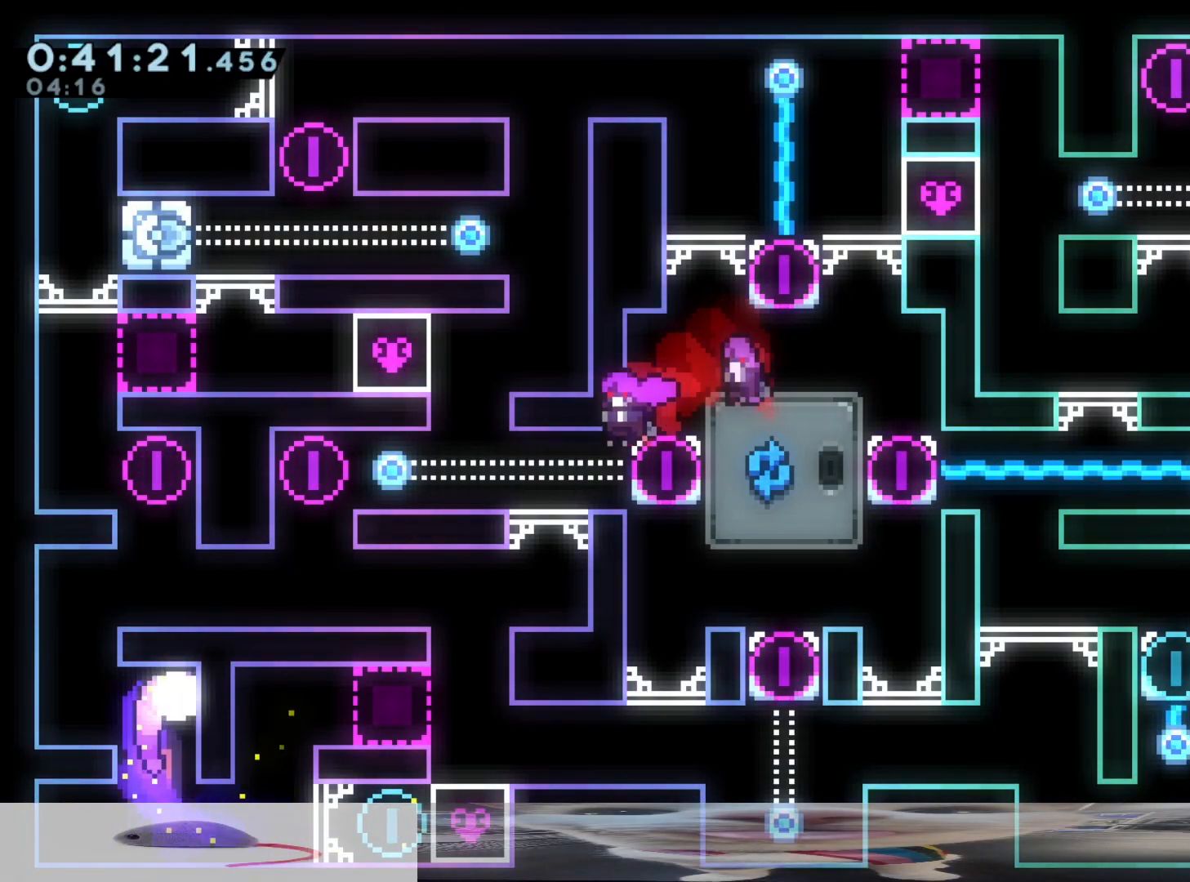
{"dt_ms": 500, "buttons": [], "left_stick": "up-right", "right_stick": "center", "events": [[117, "left_stick", "up-left"], [400, "left_stick", "up-right"]]}
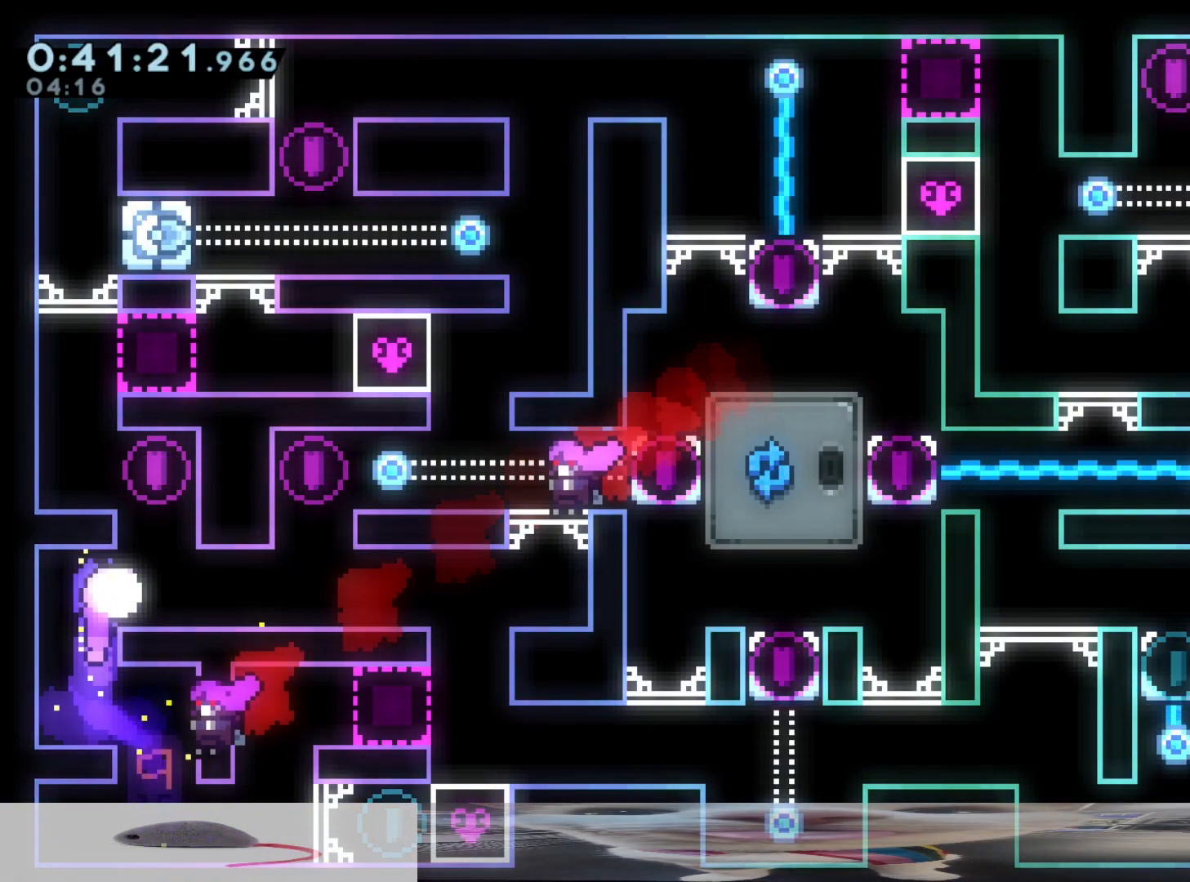
{"dt_ms": 500, "buttons": [], "left_stick": "up", "right_stick": "center", "events": [[167, "left_stick", "up"]]}
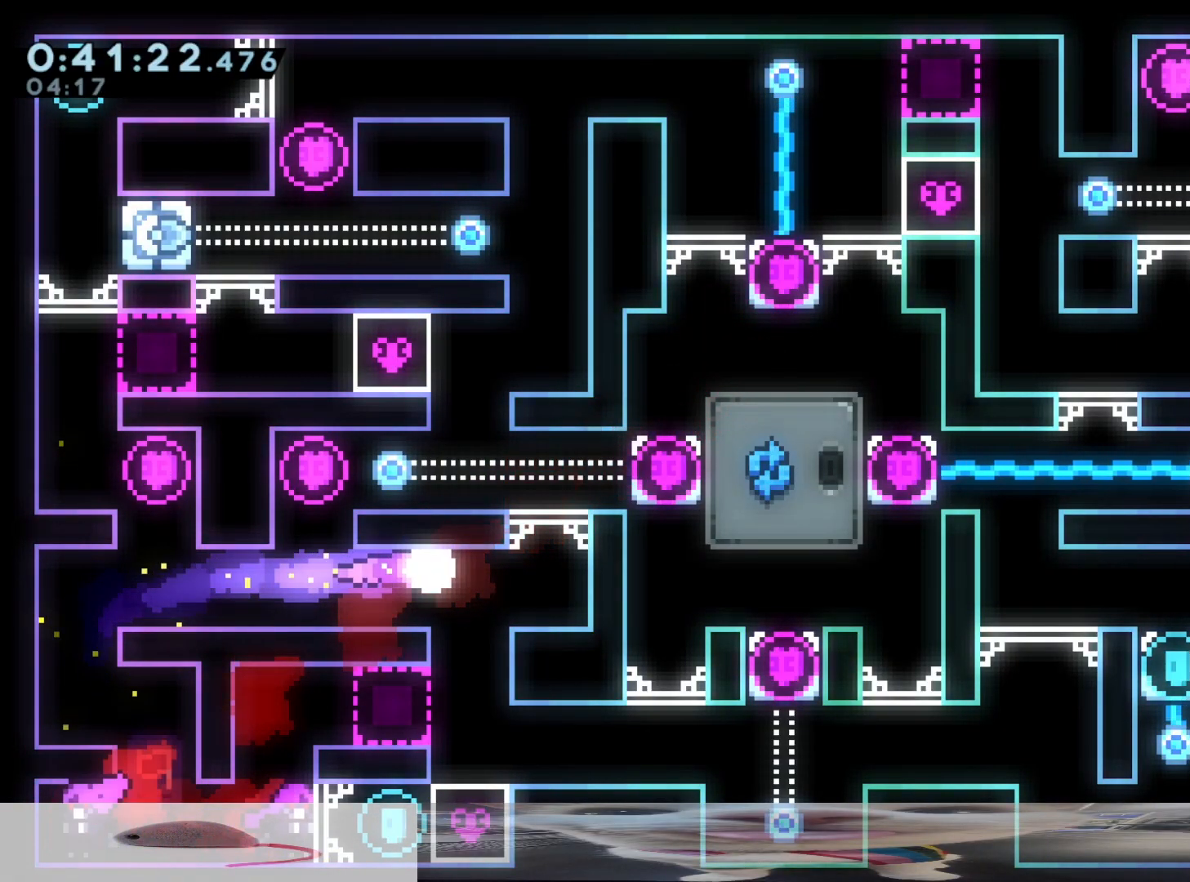
{"dt_ms": 500, "buttons": [], "left_stick": "center", "right_stick": "center", "events": [[200, "left_stick", "center"]]}
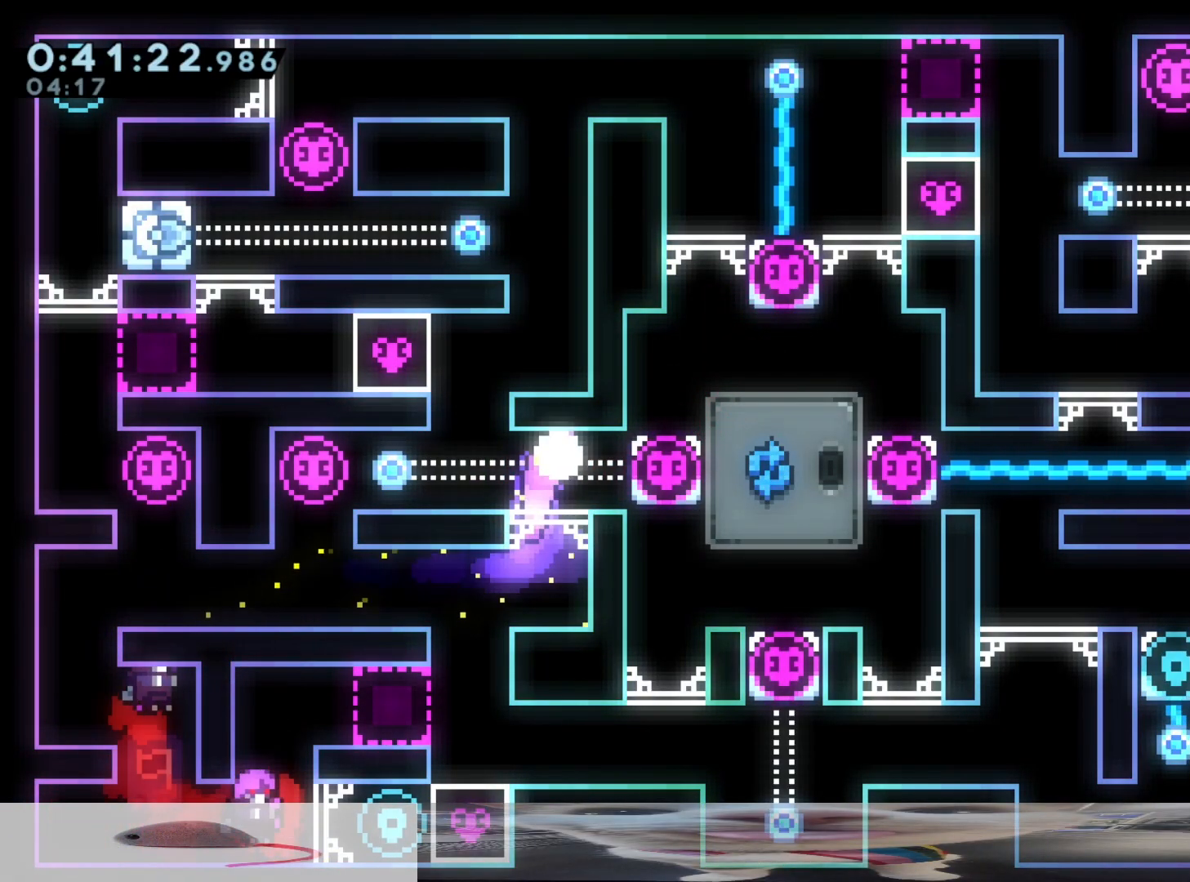
{"dt_ms": 500, "buttons": [], "left_stick": "up-right", "right_stick": "center", "events": [[100, "left_stick", "left"], [300, "left_stick", "up"], [350, "left_stick", "up-right"]]}
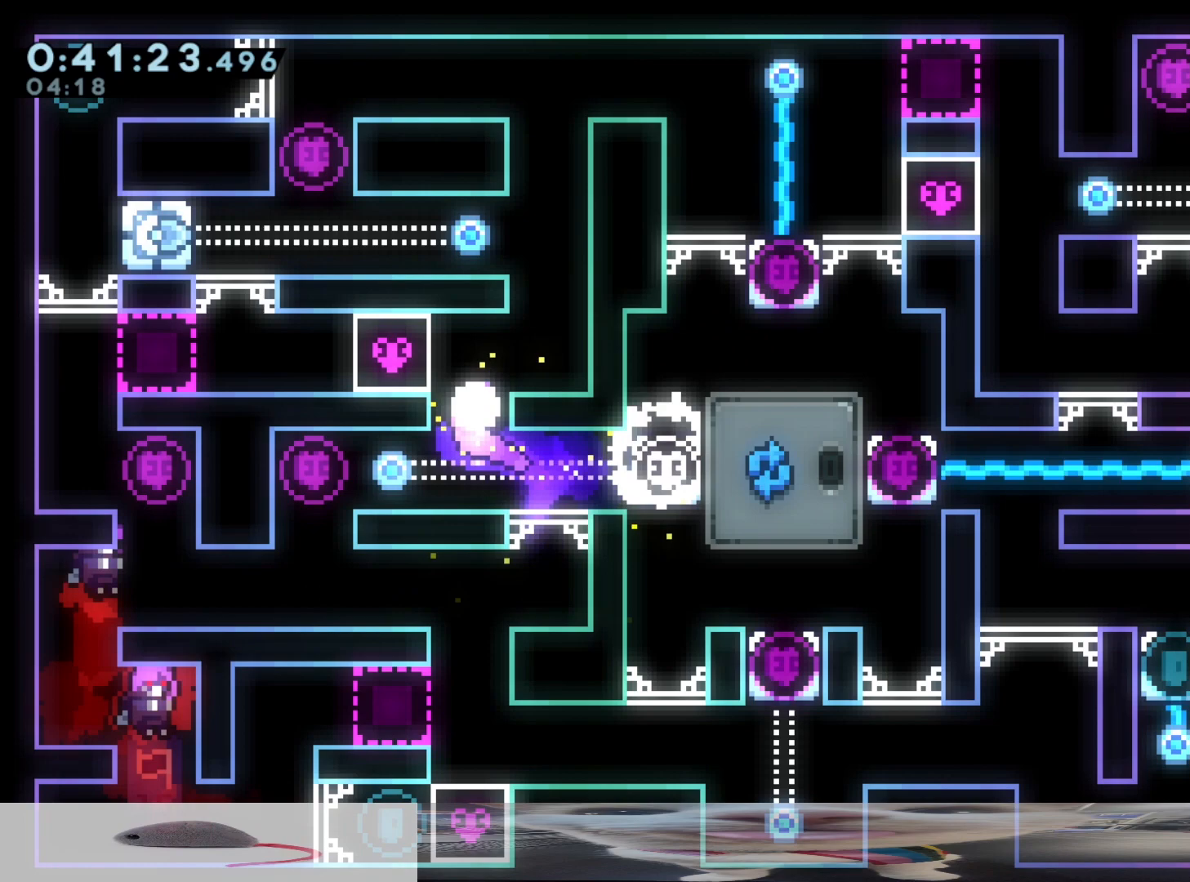
{"dt_ms": 500, "buttons": [], "left_stick": "up", "right_stick": "center", "events": [[450, "left_stick", "up"]]}
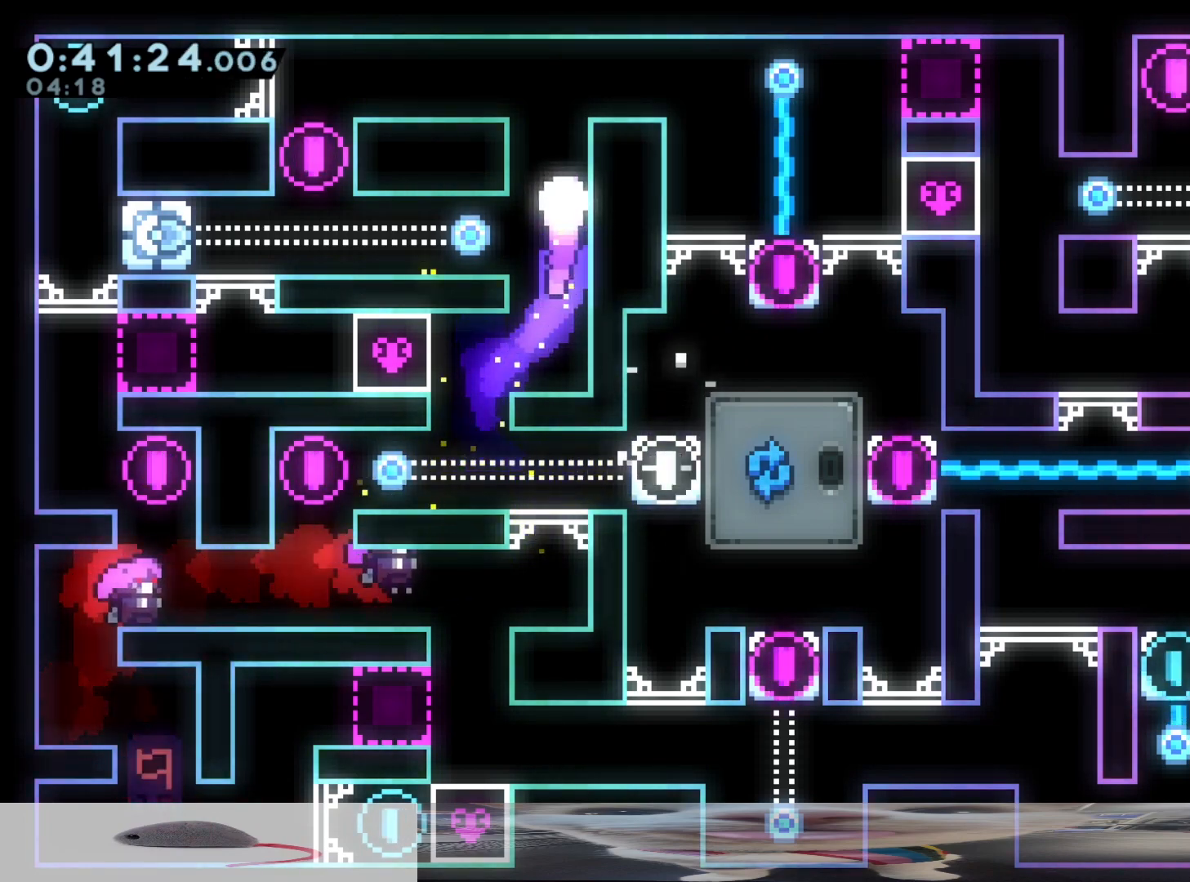
{"dt_ms": 500, "buttons": [], "left_stick": "down", "right_stick": "center", "events": [[100, "left_stick", "up-left"], [217, "left_stick", "left"], [433, "left_stick", "down"]]}